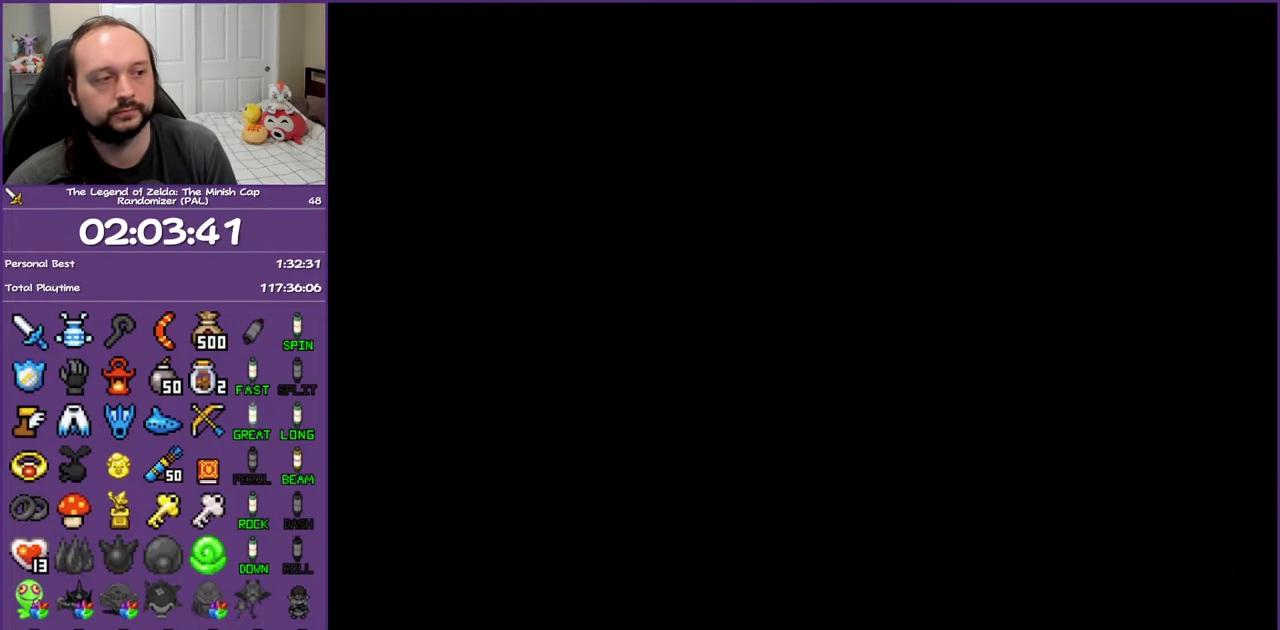
Gameplay with a controller (Nintendo layout); each line is a JSON object with the inputs held at the frame after it. "events" lists button and stick changes between this image and that frame as [ms after this image, input, new state], when the widget could be followed in between. Not read: L3 R3 START left_stick right_stick.
{"buttons": [], "events": []}
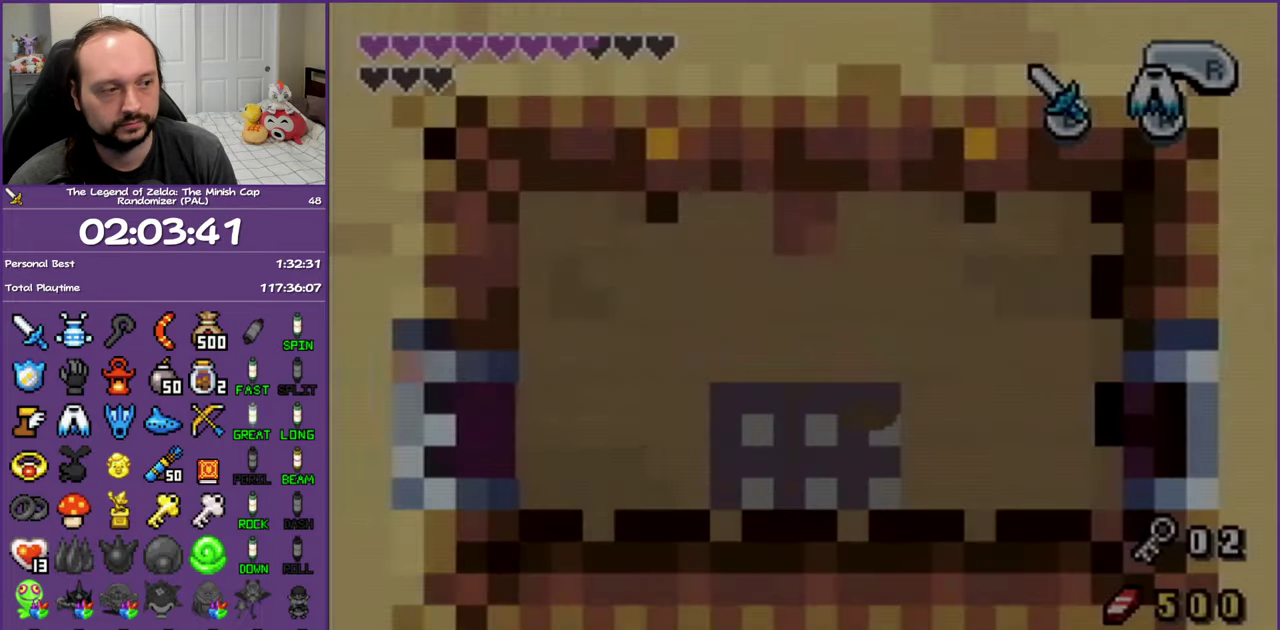
{"buttons": [], "events": []}
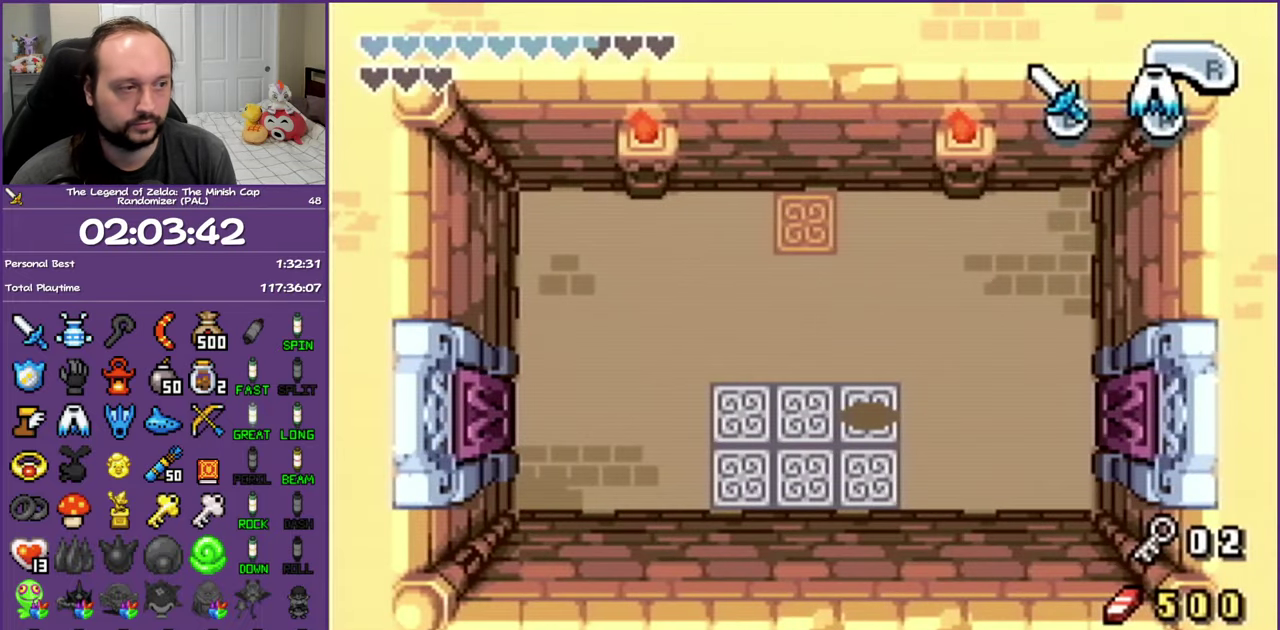
{"buttons": [], "events": []}
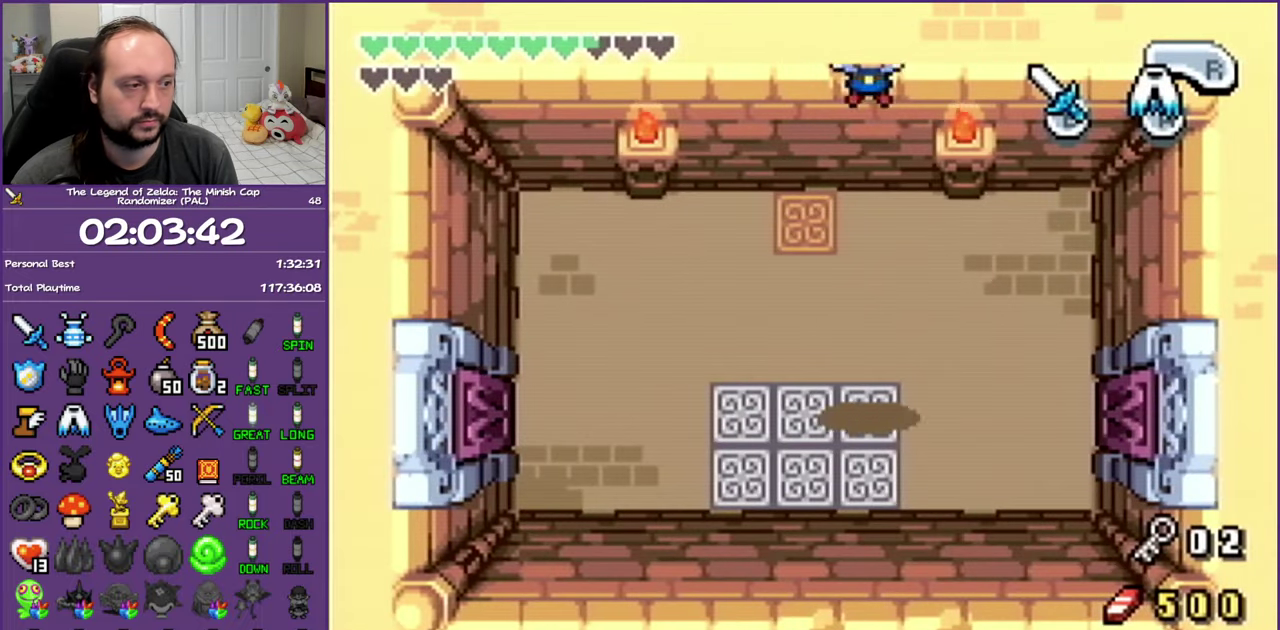
{"buttons": [], "events": []}
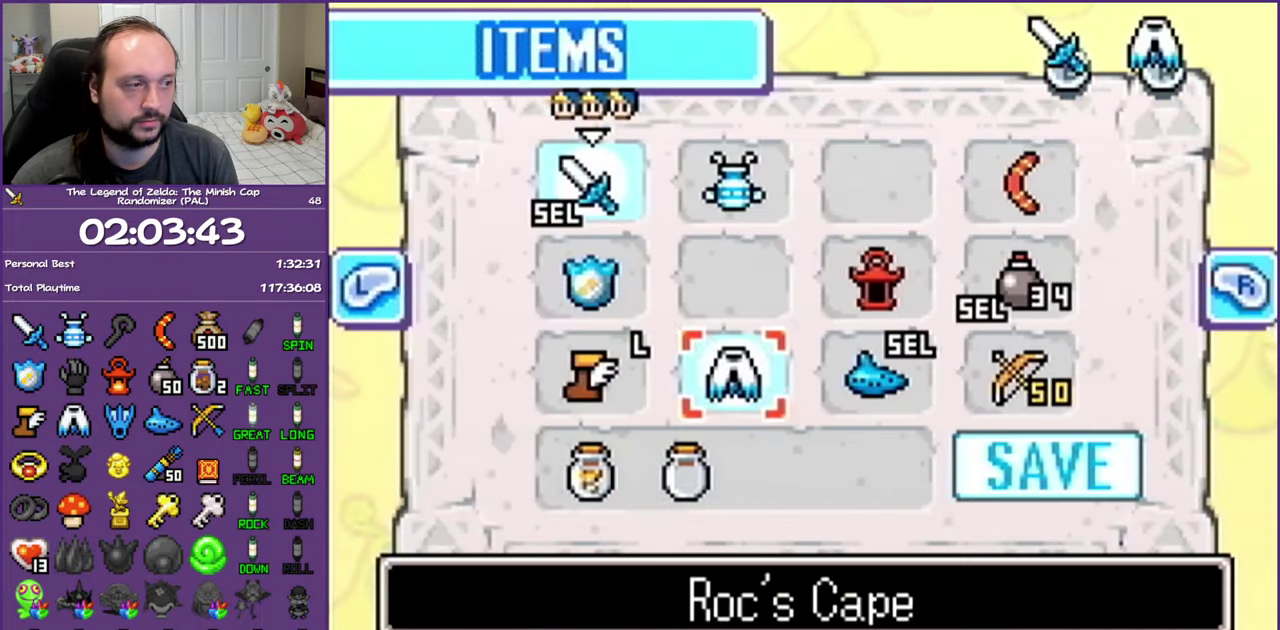
{"buttons": ["A"], "events": [[200, "DPAD_UP", "down"], [317, "DPAD_RIGHT", "down"], [333, "DPAD_UP", "up"], [450, "A", "down"], [467, "DPAD_RIGHT", "up"]]}
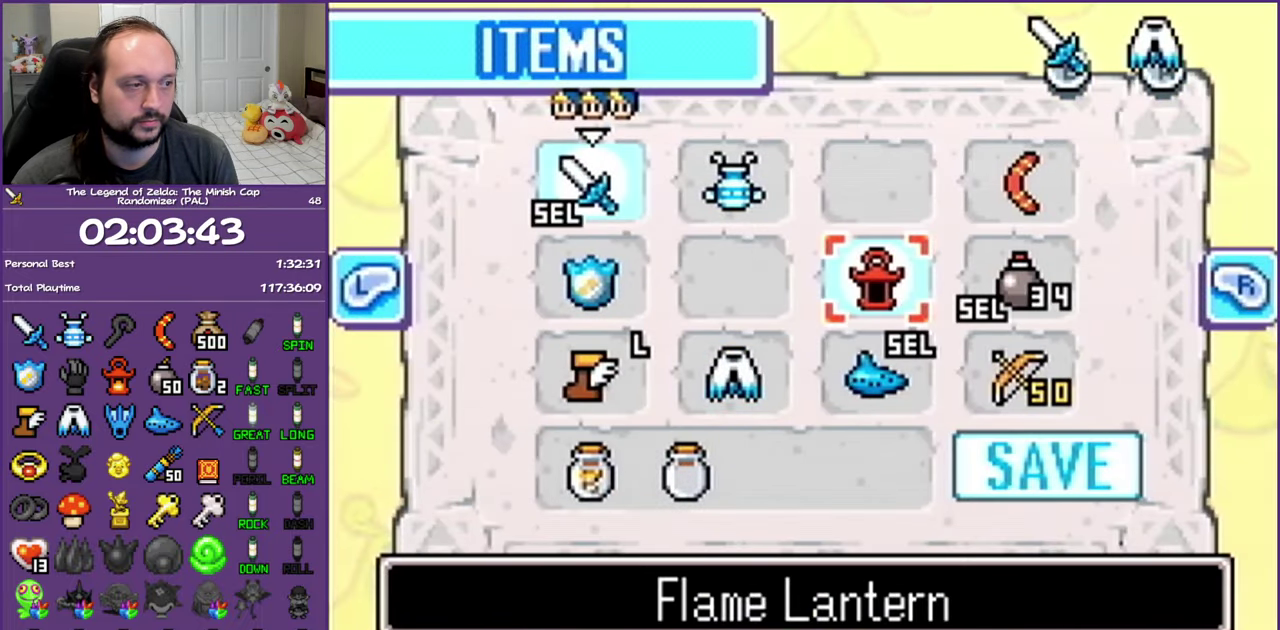
{"buttons": [], "events": [[33, "A", "up"]]}
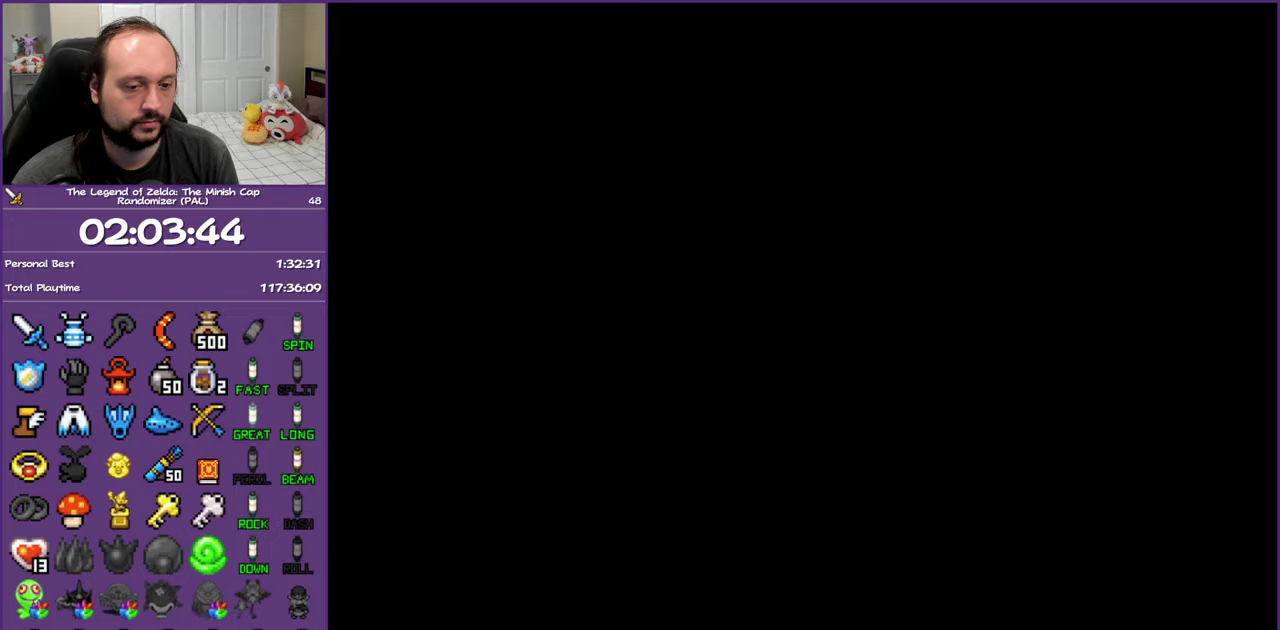
{"buttons": ["DPAD_UP", "DPAD_LEFT"], "events": [[500, "DPAD_LEFT", "down"], [500, "DPAD_UP", "down"]]}
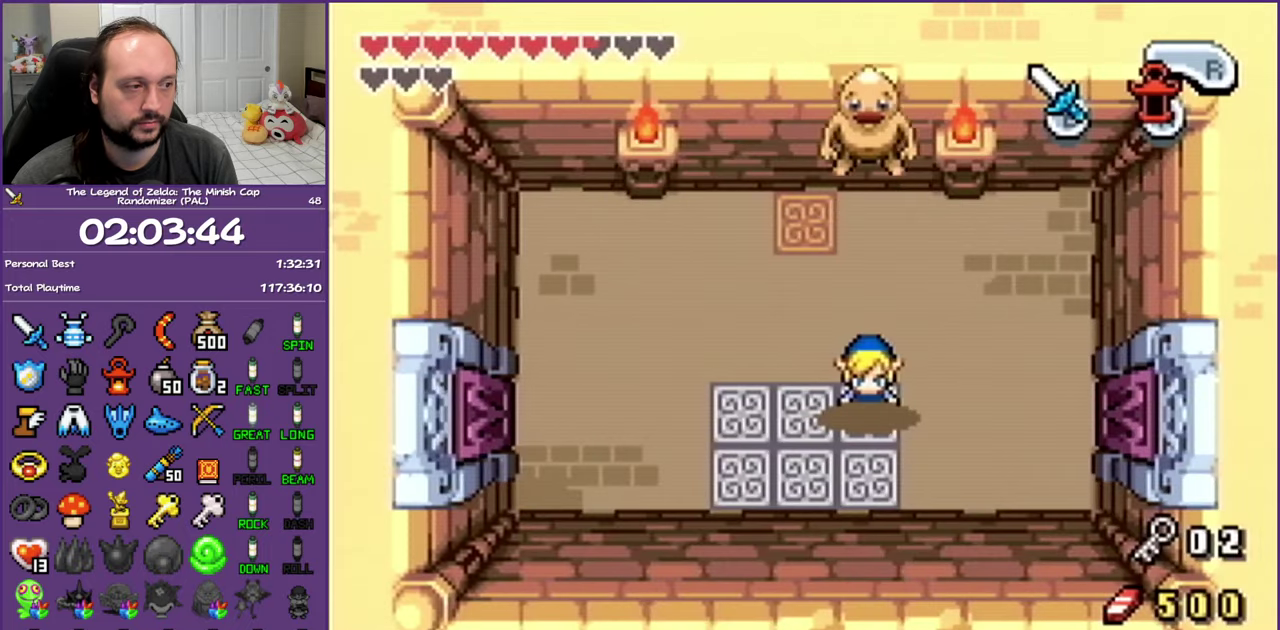
{"buttons": [], "events": [[200, "DPAD_UP", "up"], [283, "DPAD_LEFT", "up"]]}
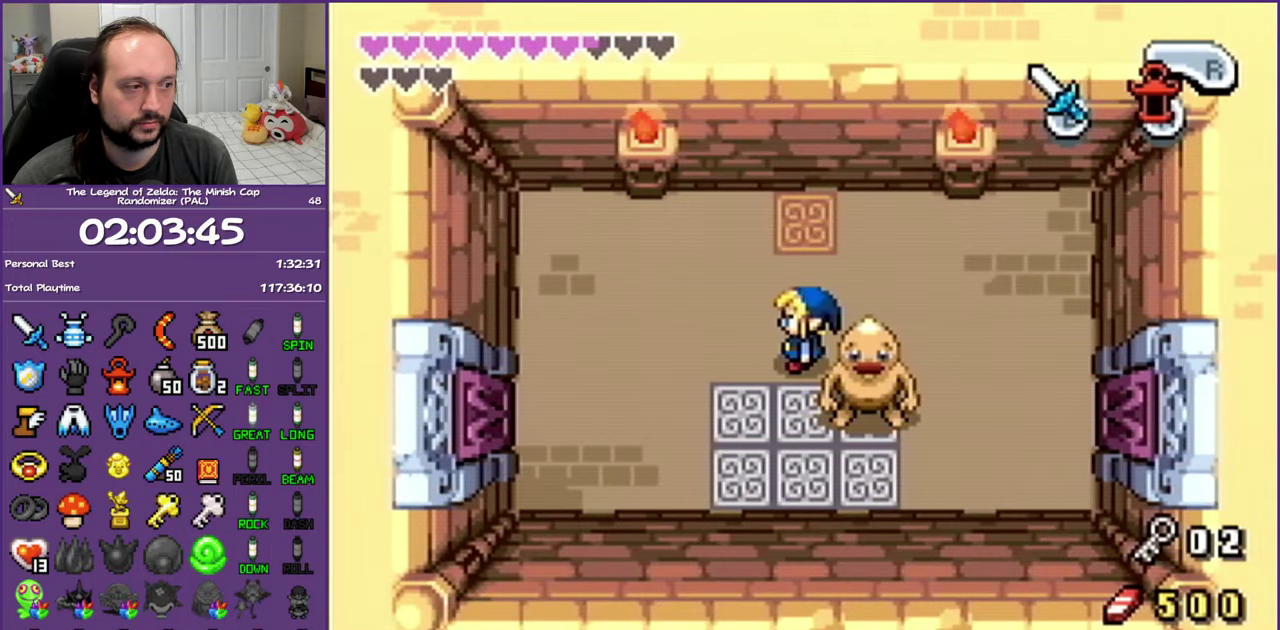
{"buttons": [], "events": [[333, "A", "down"], [500, "A", "up"]]}
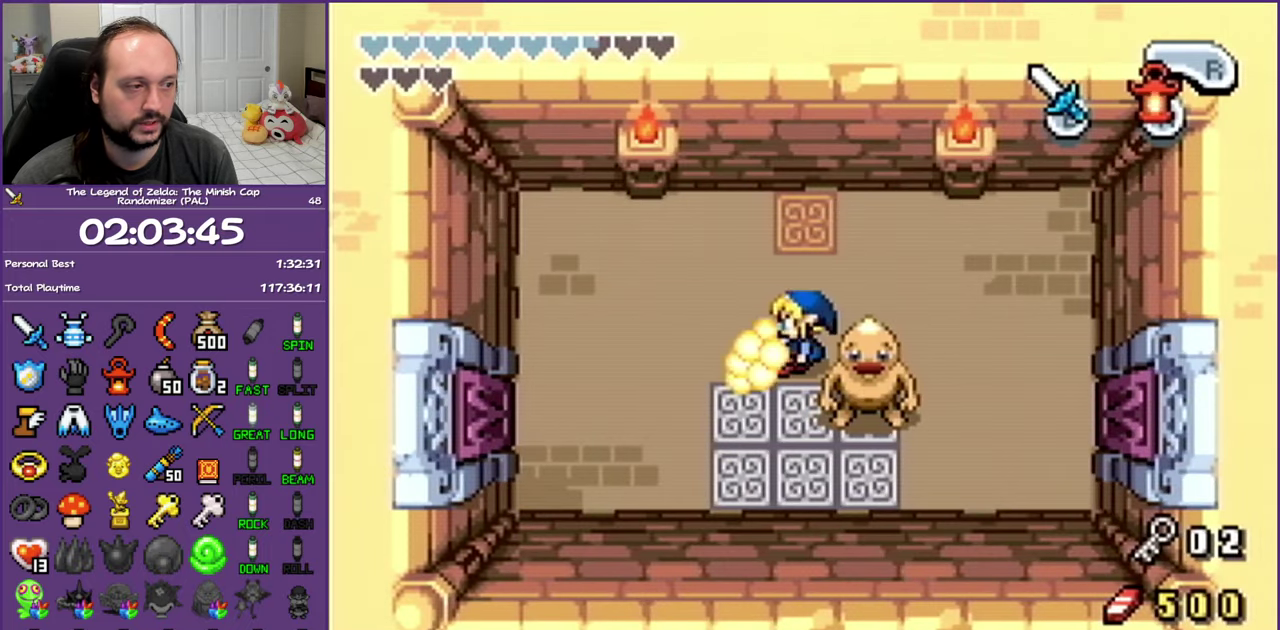
{"buttons": [], "events": []}
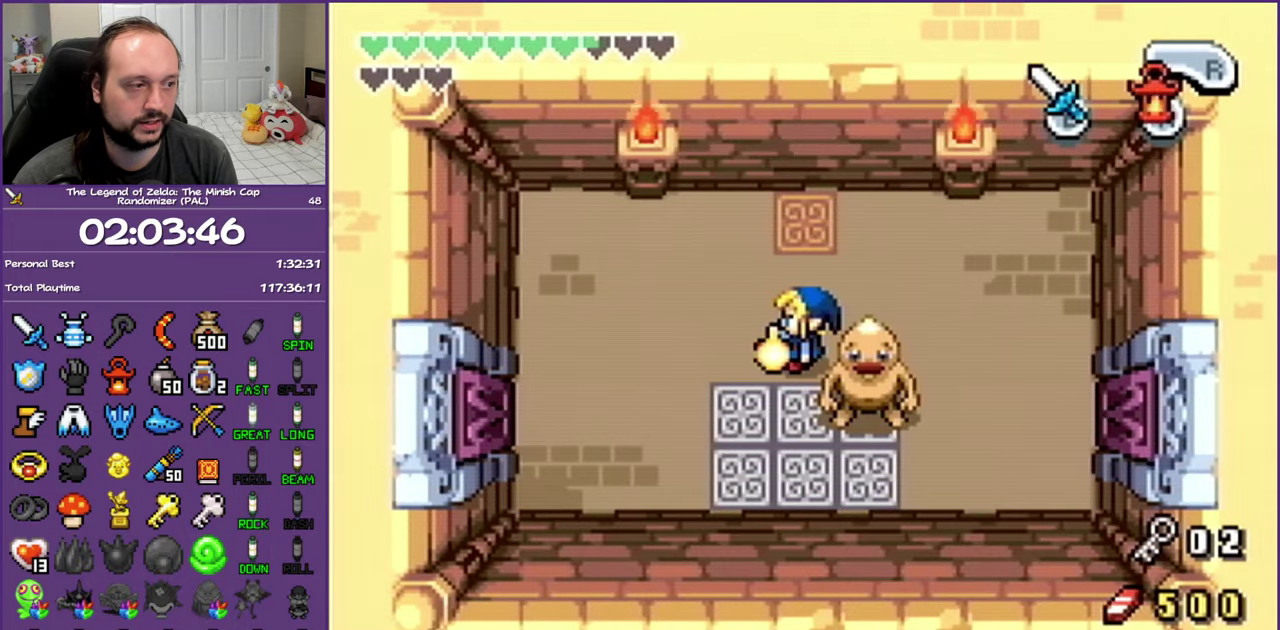
{"buttons": [], "events": []}
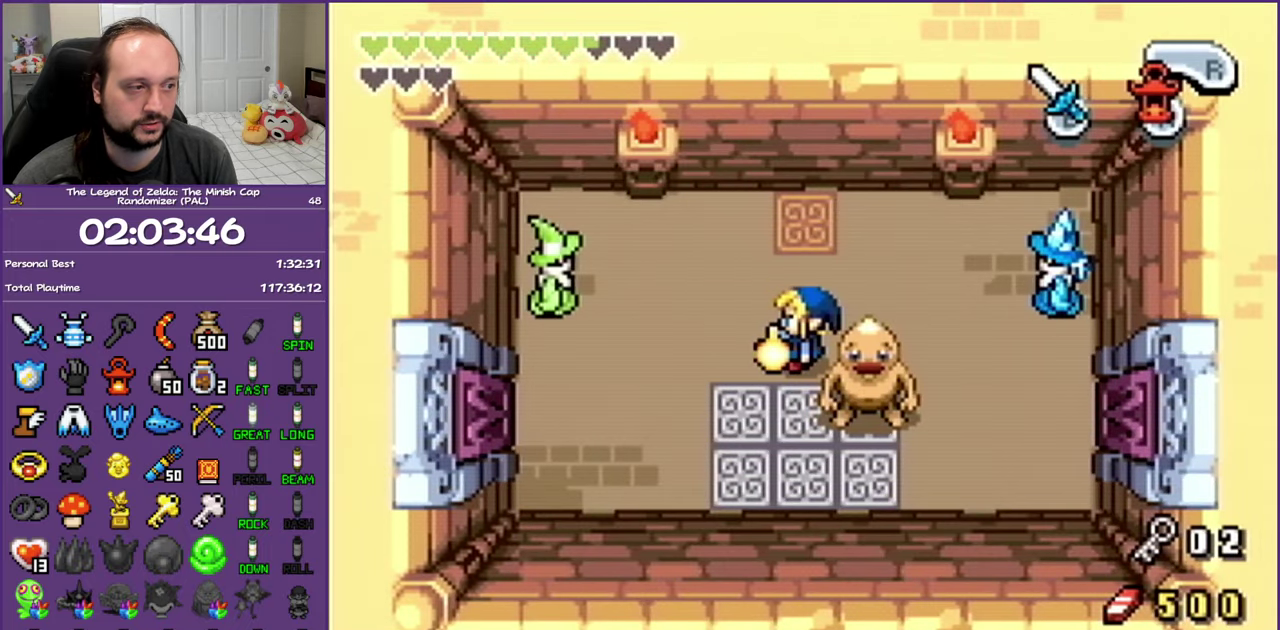
{"buttons": ["DPAD_RIGHT"], "events": [[67, "DPAD_RIGHT", "down"], [117, "DPAD_UP", "down"], [333, "DPAD_UP", "up"]]}
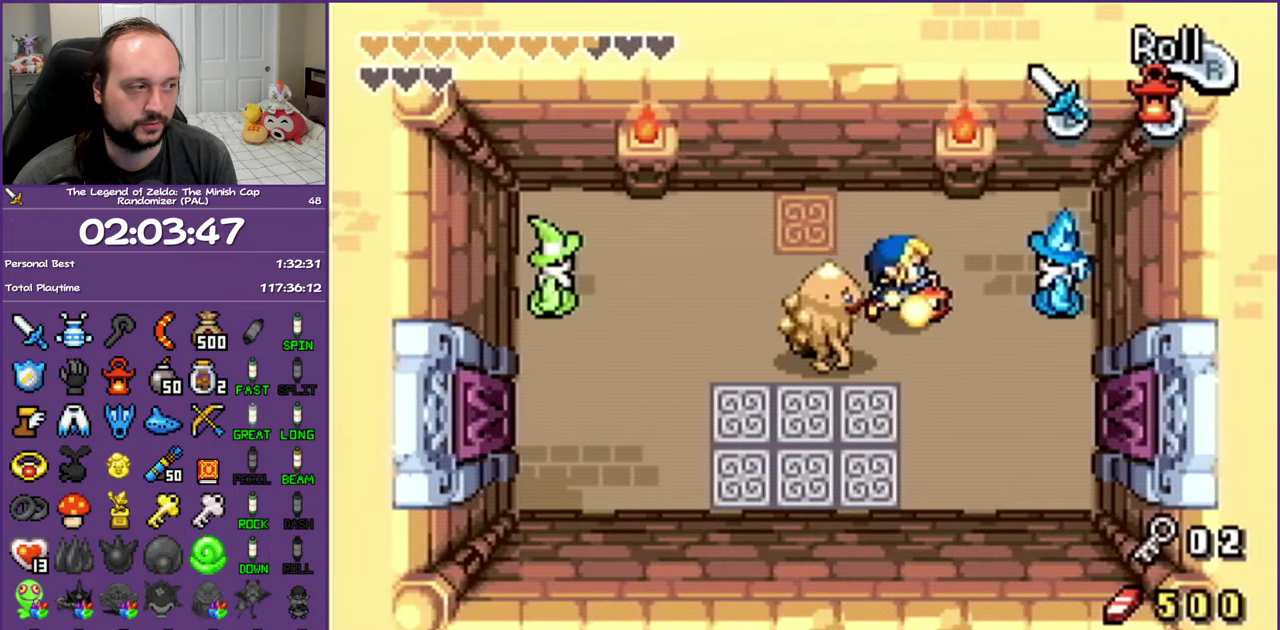
{"buttons": ["DPAD_DOWN", "DPAD_LEFT"], "events": [[367, "DPAD_DOWN", "down"], [367, "DPAD_LEFT", "down"], [367, "DPAD_RIGHT", "up"]]}
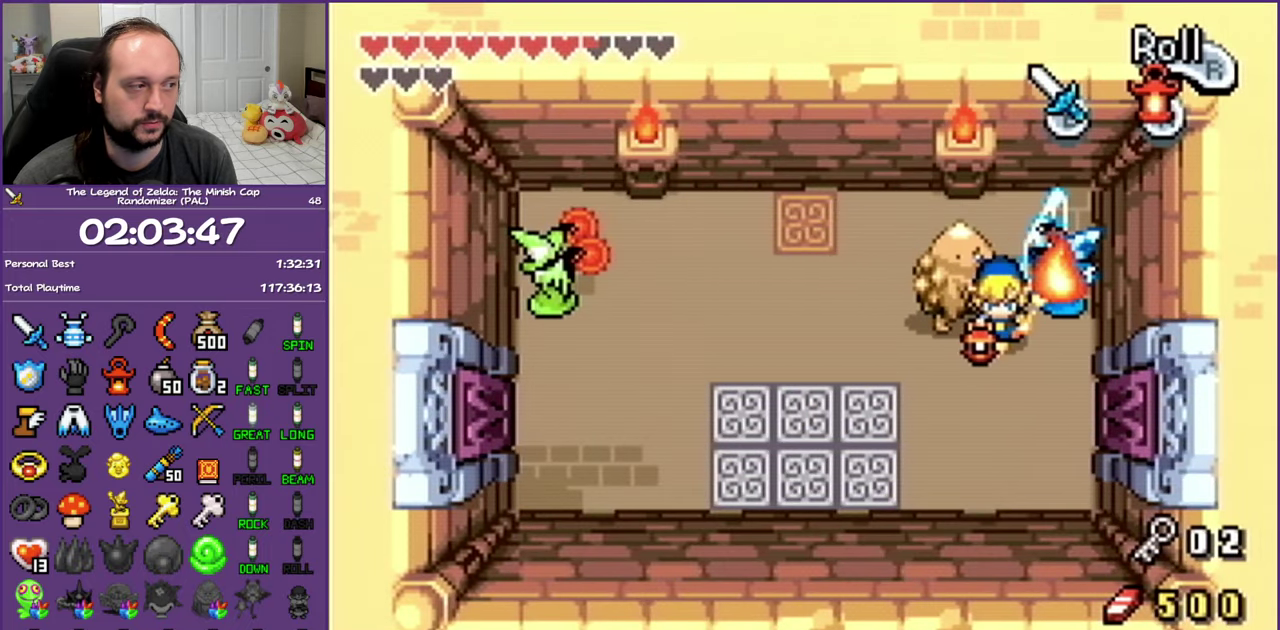
{"buttons": ["DPAD_LEFT"], "events": [[83, "DPAD_DOWN", "up"], [200, "R1", "down"], [350, "R1", "up"]]}
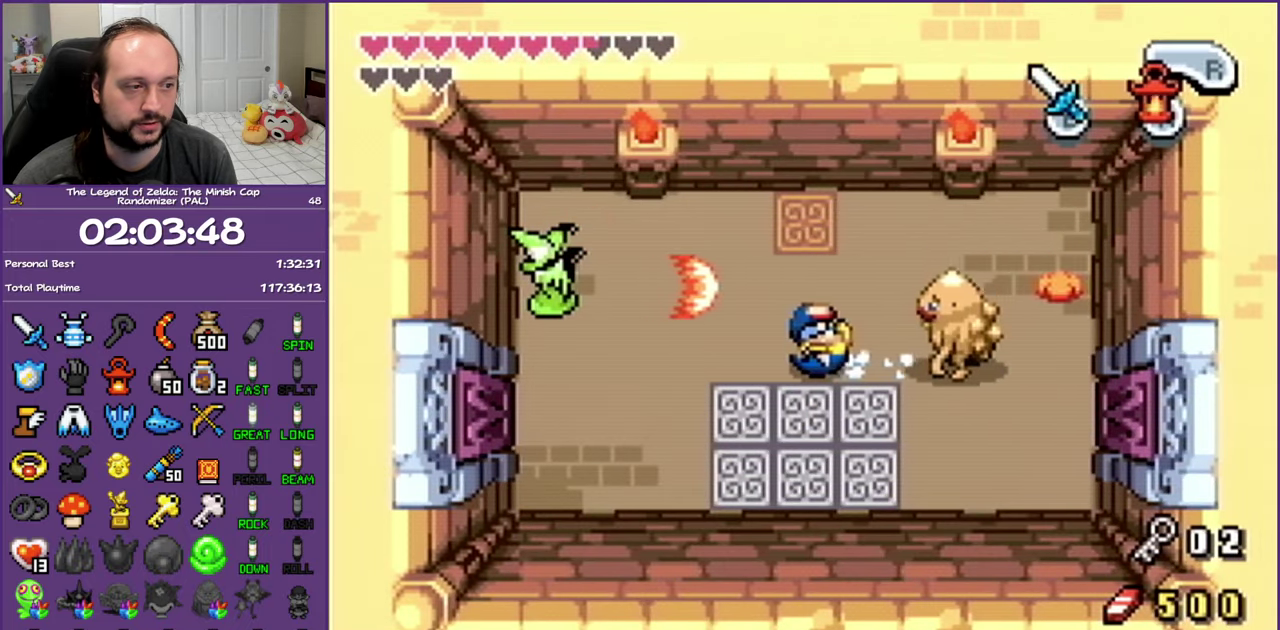
{"buttons": ["DPAD_UP", "DPAD_LEFT"], "events": [[117, "DPAD_DOWN", "down"], [250, "DPAD_DOWN", "up"], [300, "DPAD_UP", "down"]]}
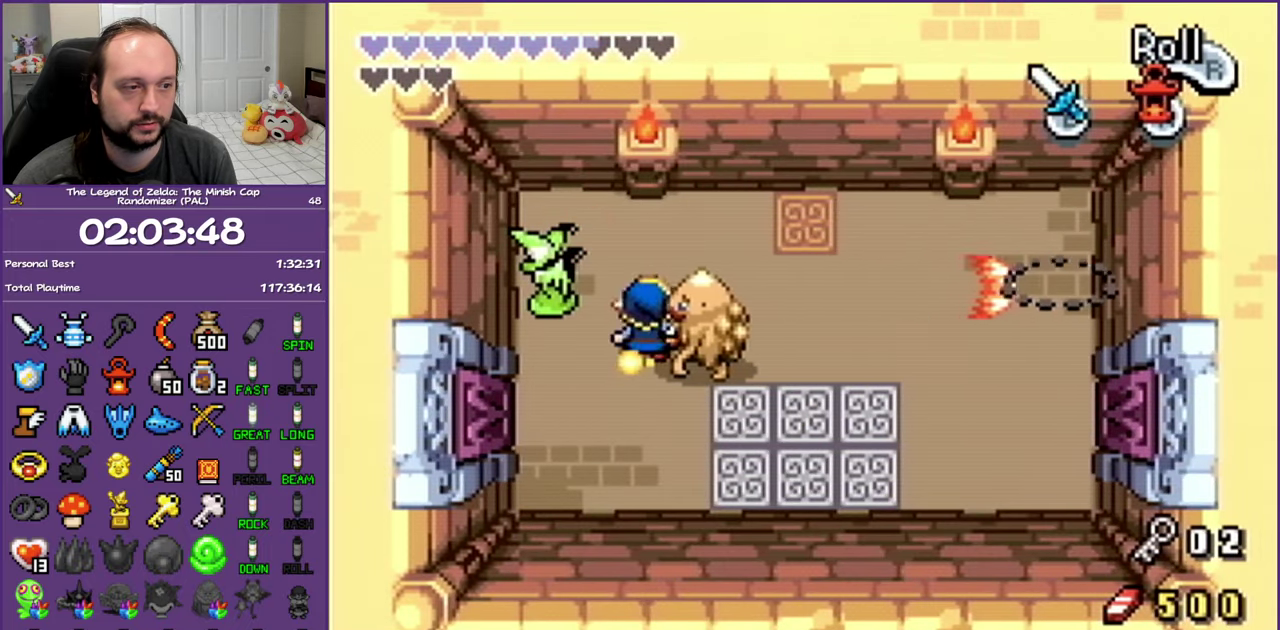
{"buttons": ["DPAD_DOWN", "DPAD_RIGHT"], "events": [[133, "DPAD_UP", "up"], [283, "DPAD_DOWN", "down"], [383, "DPAD_LEFT", "up"], [500, "DPAD_RIGHT", "down"]]}
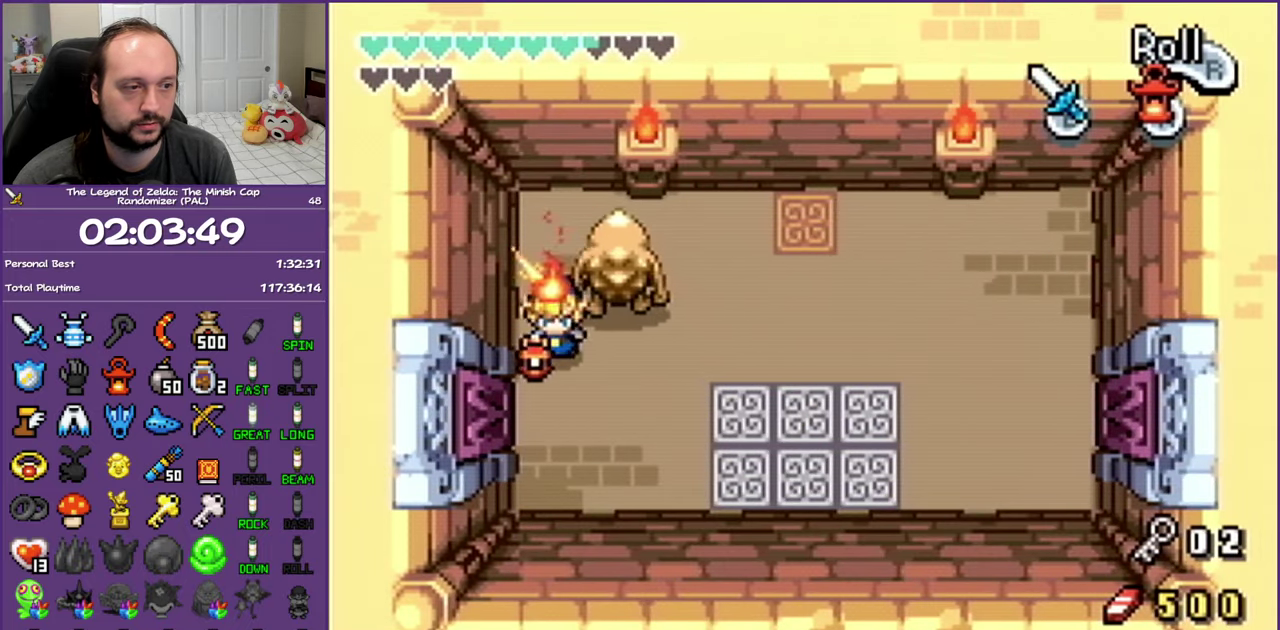
{"buttons": ["DPAD_RIGHT"], "events": [[83, "DPAD_DOWN", "up"], [333, "A", "down"], [483, "A", "up"]]}
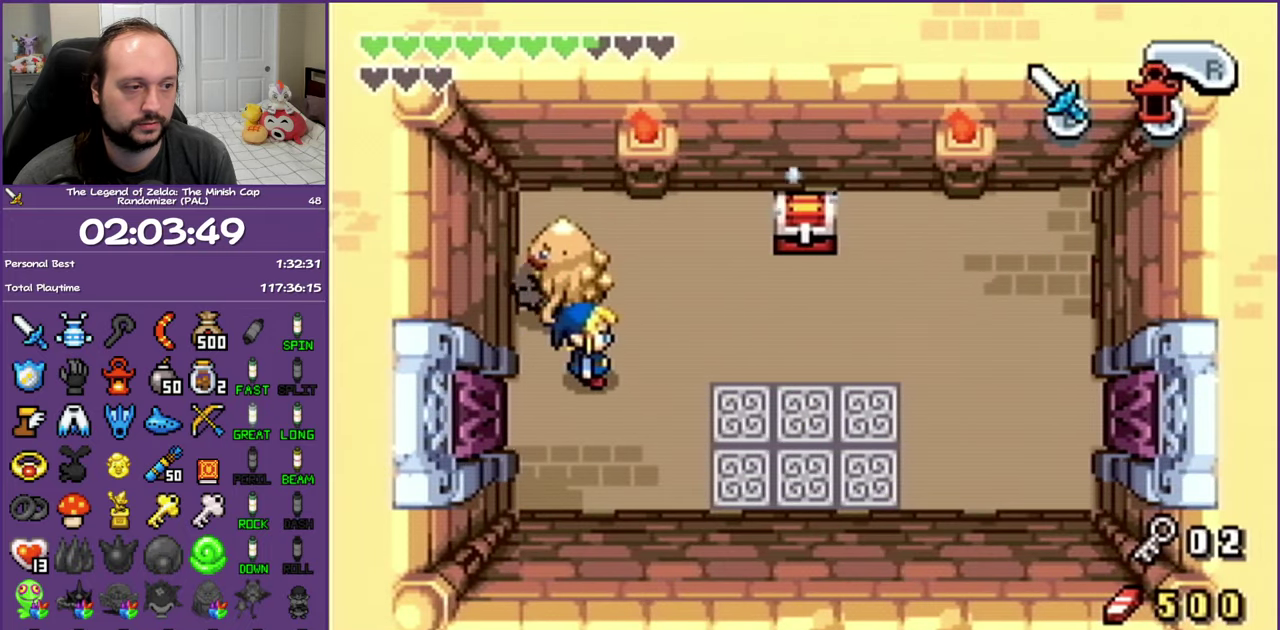
{"buttons": ["DPAD_RIGHT"], "events": []}
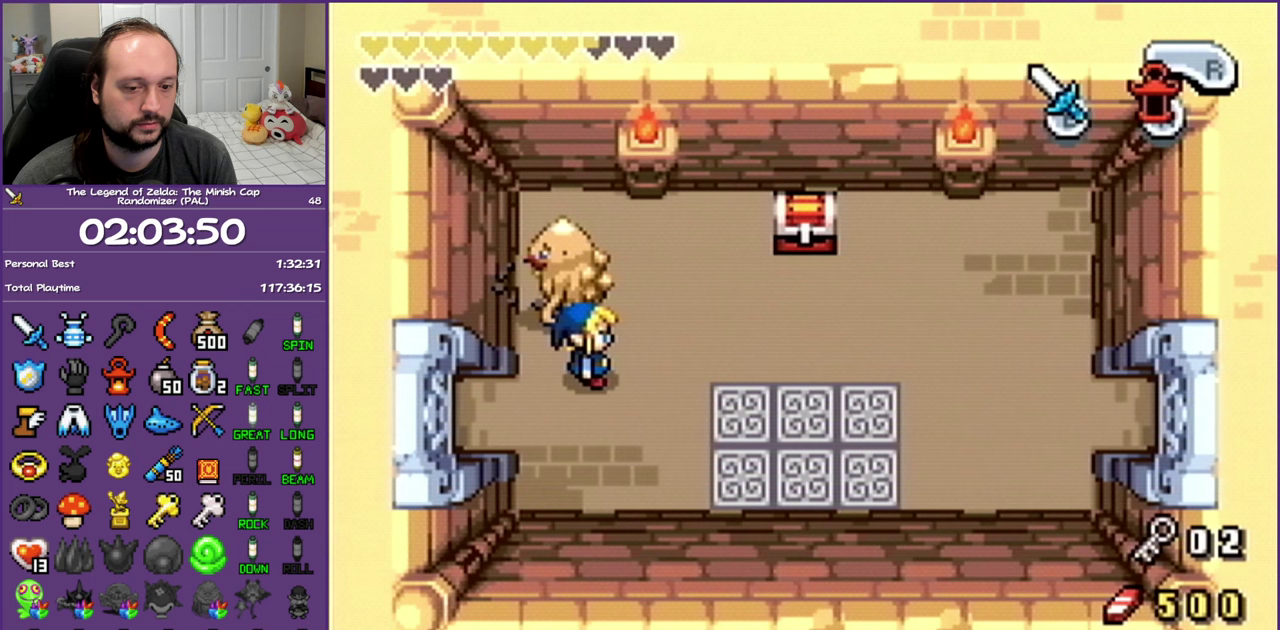
{"buttons": ["DPAD_RIGHT"], "events": [[133, "R1", "down"], [283, "R1", "up"], [333, "R1", "down"], [483, "R1", "up"]]}
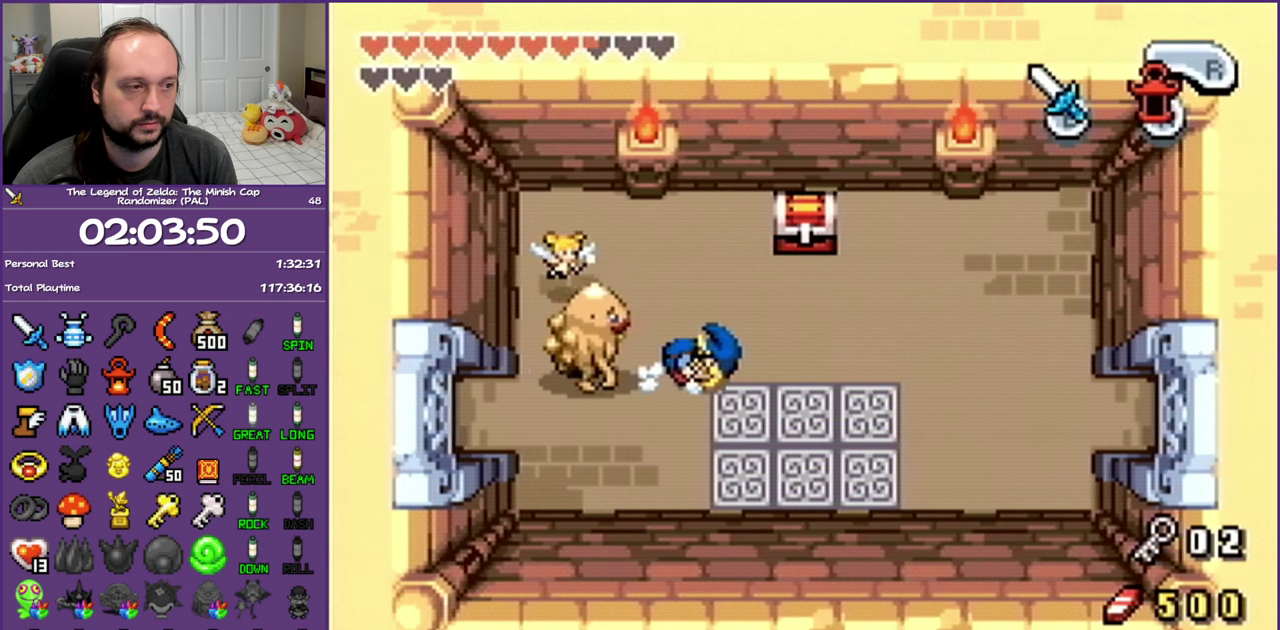
{"buttons": ["DPAD_UP", "DPAD_LEFT"], "events": [[83, "DPAD_UP", "down"], [167, "DPAD_RIGHT", "up"], [183, "DPAD_LEFT", "down"], [250, "DPAD_UP", "up"], [367, "DPAD_UP", "down"]]}
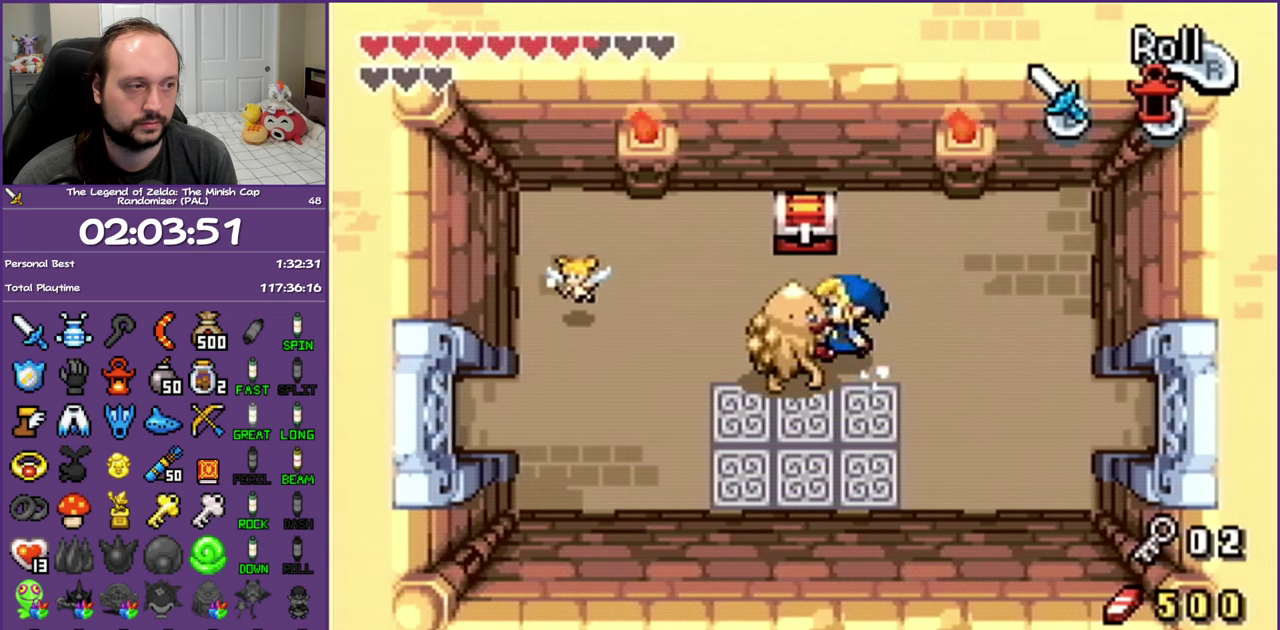
{"buttons": [], "events": [[67, "DPAD_LEFT", "up"], [217, "DPAD_LEFT", "down"], [233, "R1", "down"], [333, "DPAD_LEFT", "up"], [367, "DPAD_UP", "up"], [367, "R1", "up"]]}
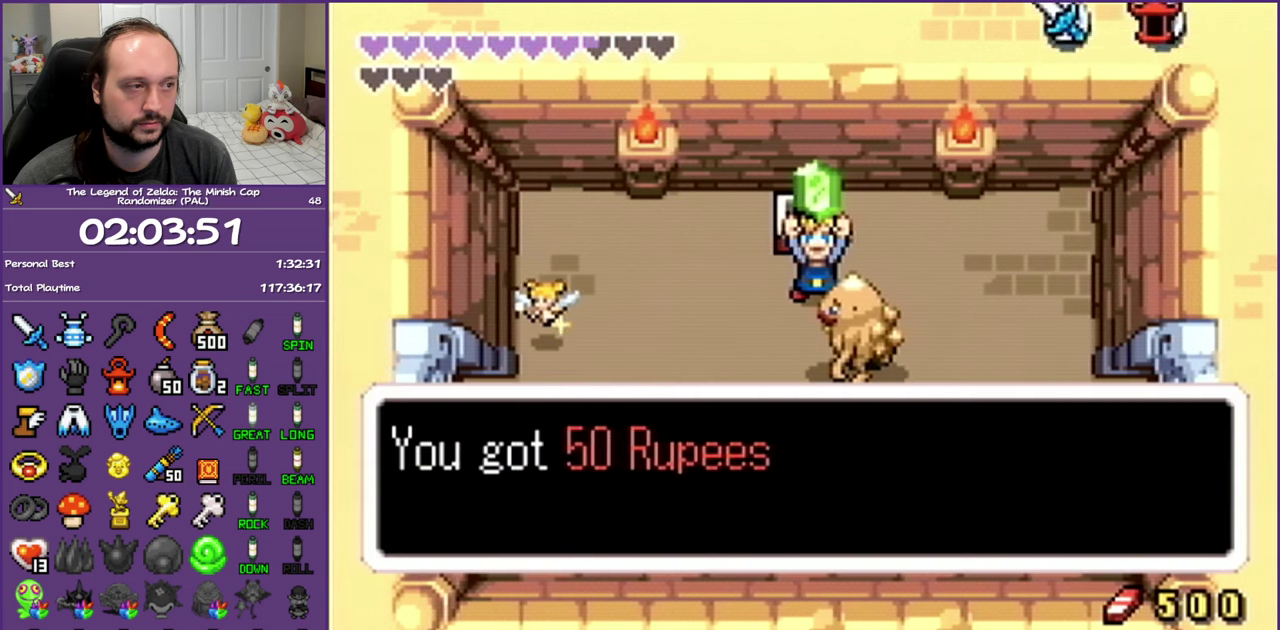
{"buttons": ["DPAD_LEFT"], "events": [[200, "DPAD_DOWN", "down"], [200, "DPAD_LEFT", "down"], [367, "DPAD_DOWN", "up"]]}
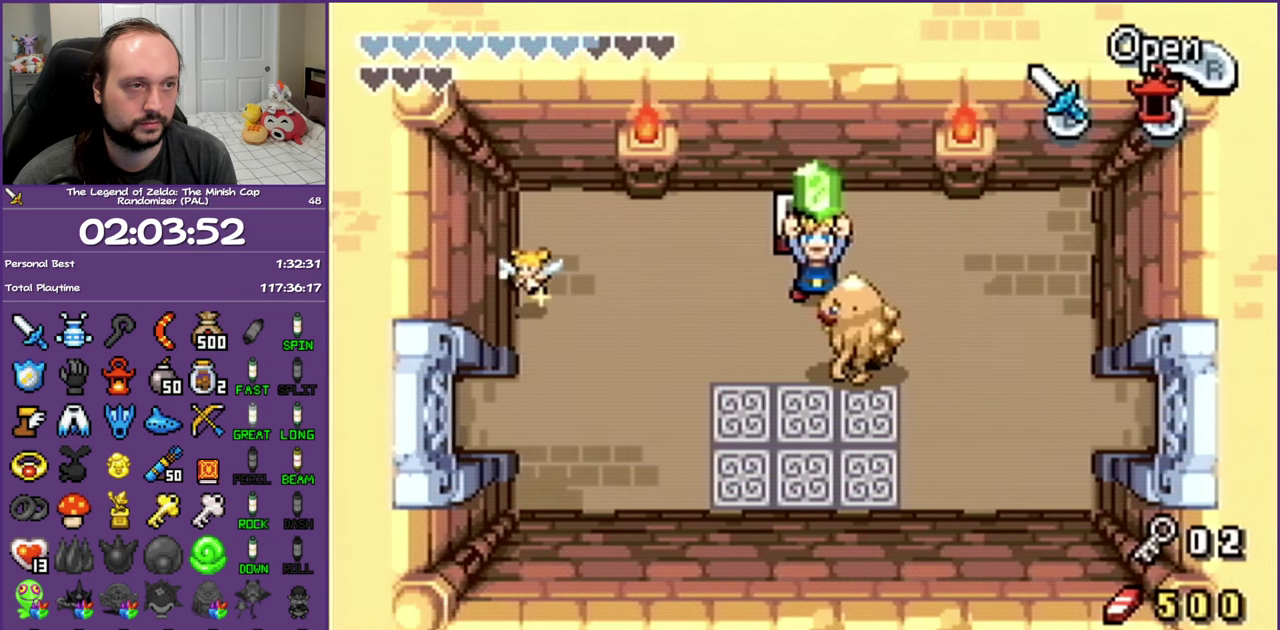
{"buttons": ["R1", "DPAD_LEFT"], "events": [[350, "R1", "down"]]}
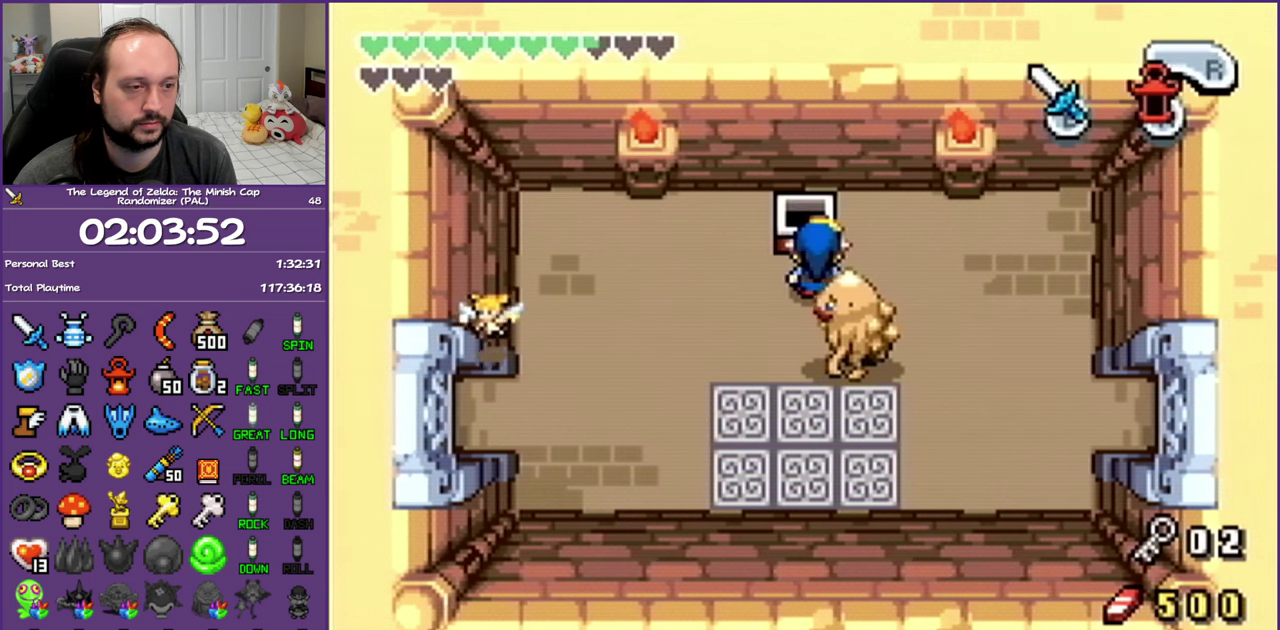
{"buttons": ["R1", "DPAD_LEFT"], "events": [[33, "R1", "up"], [100, "R1", "down"], [250, "R1", "up"], [500, "R1", "down"]]}
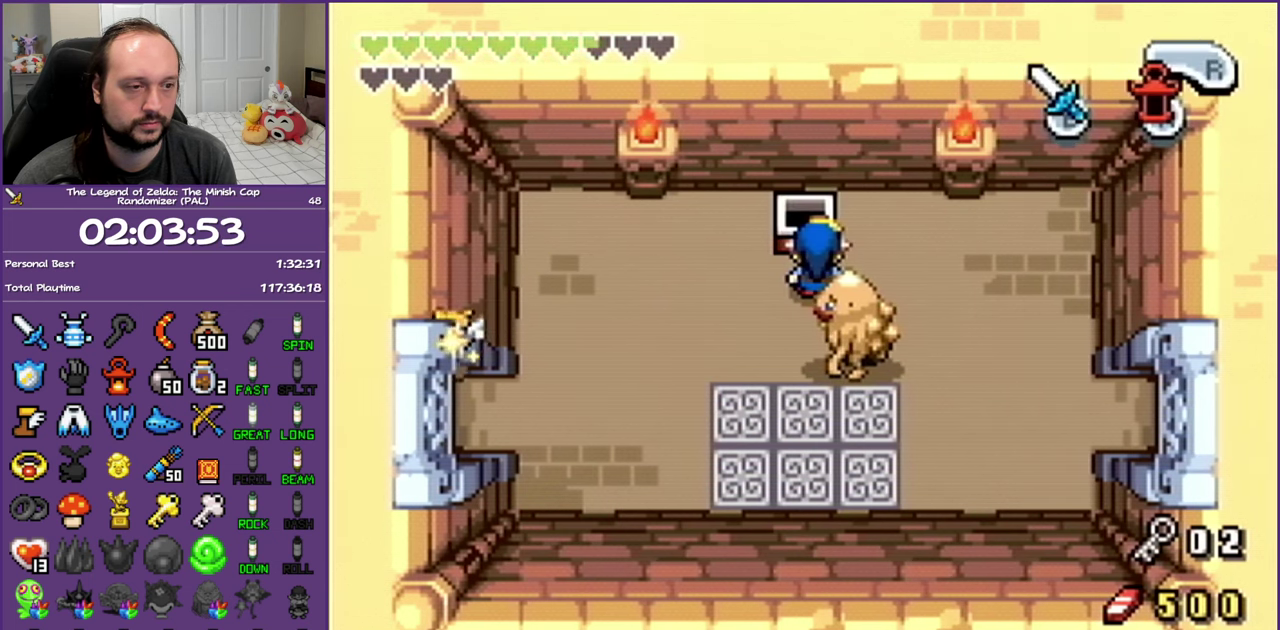
{"buttons": ["R1", "DPAD_LEFT"], "events": [[167, "R1", "up"], [250, "R1", "down"], [367, "R1", "up"], [450, "R1", "down"]]}
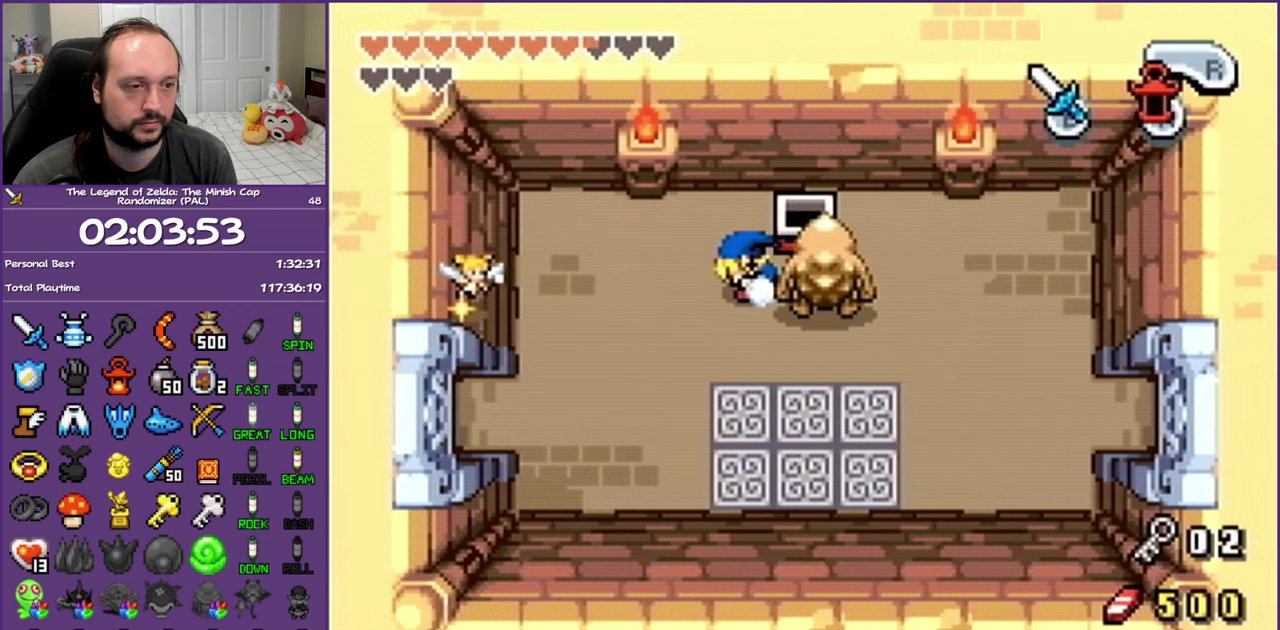
{"buttons": ["B", "DPAD_LEFT"], "events": [[67, "R1", "up"], [367, "B", "down"]]}
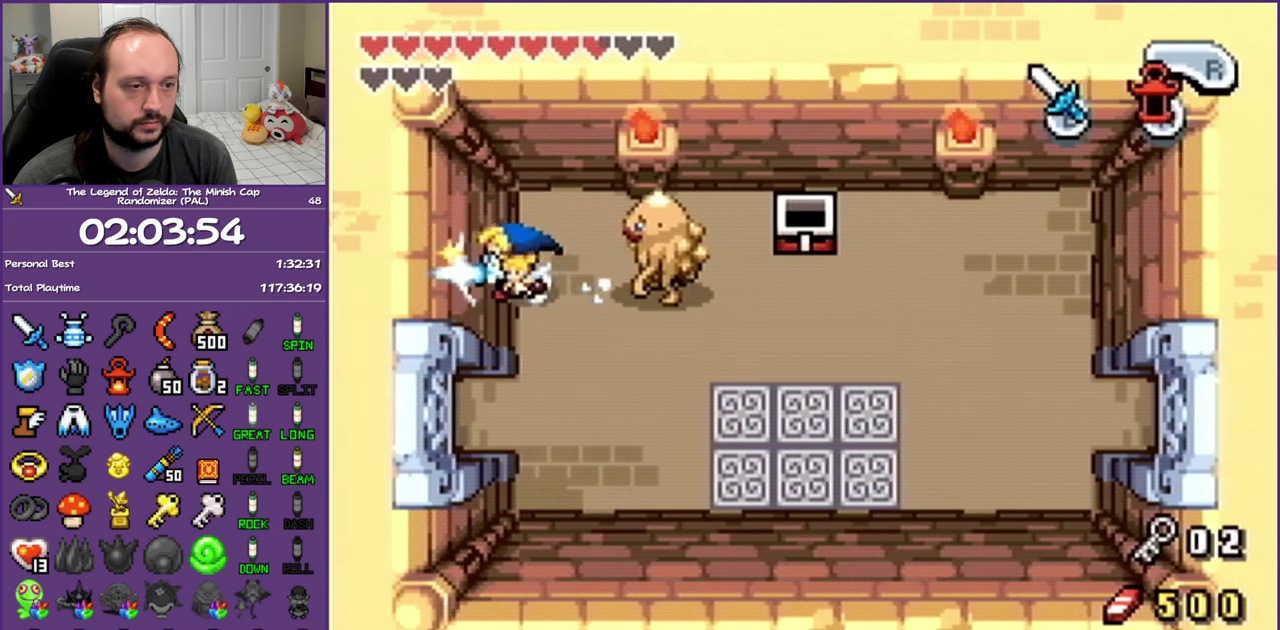
{"buttons": ["R1", "DPAD_RIGHT"], "events": [[67, "B", "up"], [167, "DPAD_LEFT", "up"], [250, "DPAD_RIGHT", "down"], [433, "R1", "down"]]}
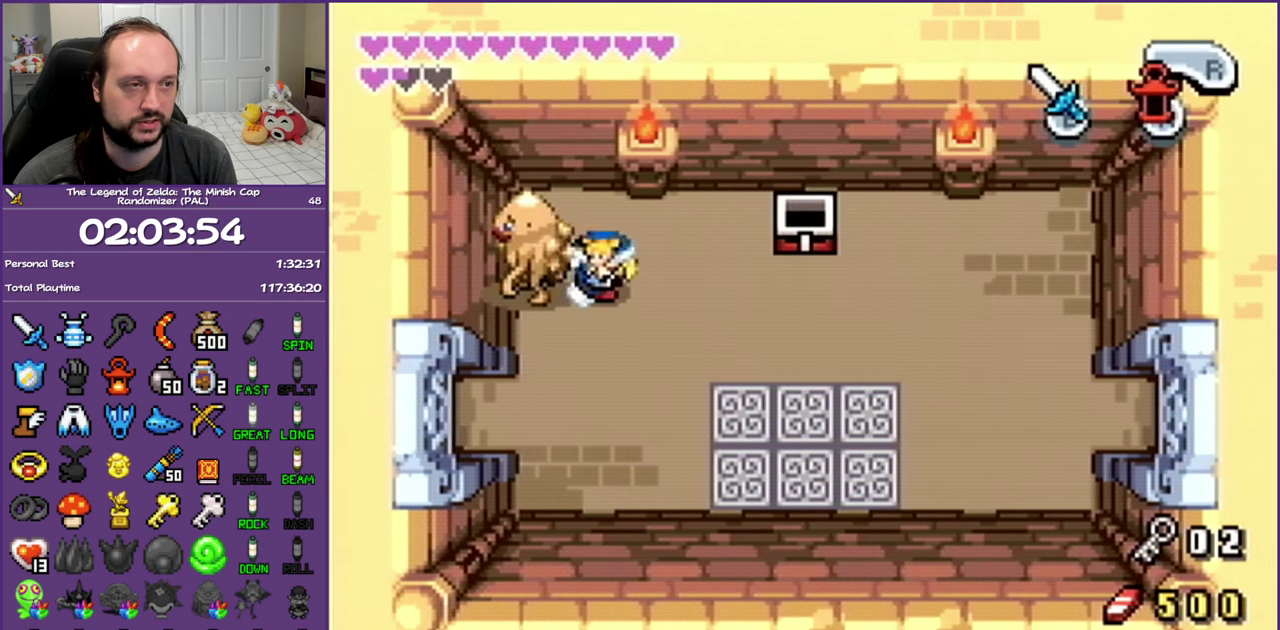
{"buttons": ["DPAD_DOWN", "DPAD_RIGHT"], "events": [[100, "R1", "up"], [267, "DPAD_DOWN", "down"]]}
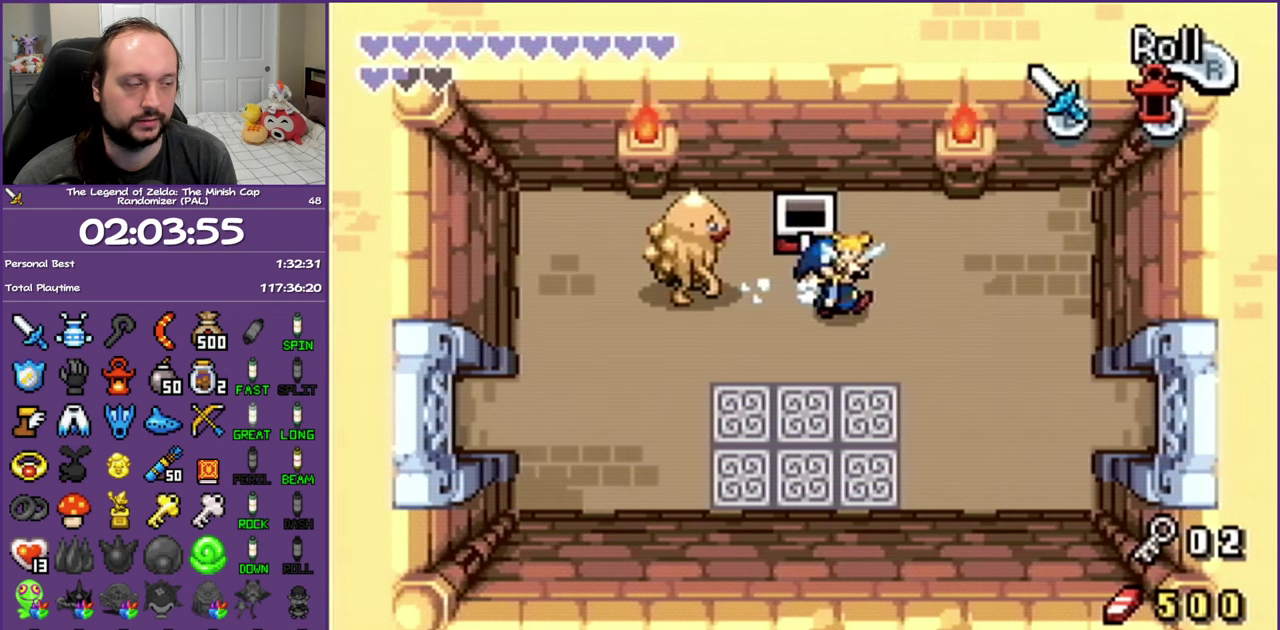
{"buttons": ["DPAD_DOWN"], "events": [[33, "R1", "down"], [250, "R1", "up"], [367, "DPAD_RIGHT", "up"]]}